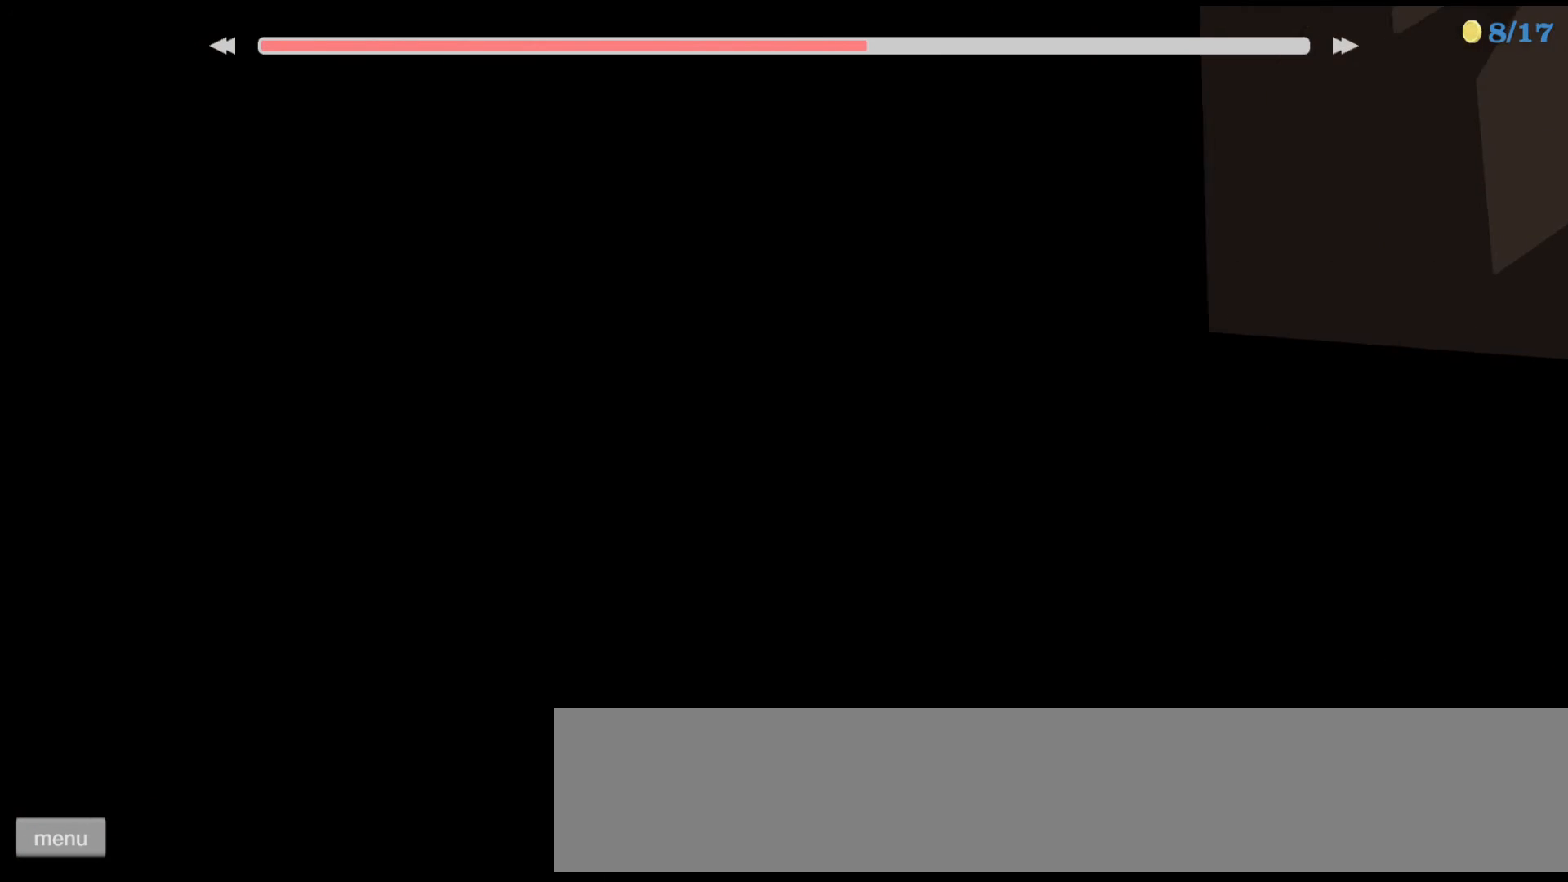
Gameplay with keyboard; each line is a JSON object with the keys held at the frame after it. "events" lists presses ("down") and releases ("up") of "ctrl", "down", "left", "right", "shift", "space", "up" and "z" between this image and that frame as [ms after this image, input, new state], when the widget could be followed in between. No other keys are recorded. Mouse input is not recorded.
{"keys": ["down"], "events": []}
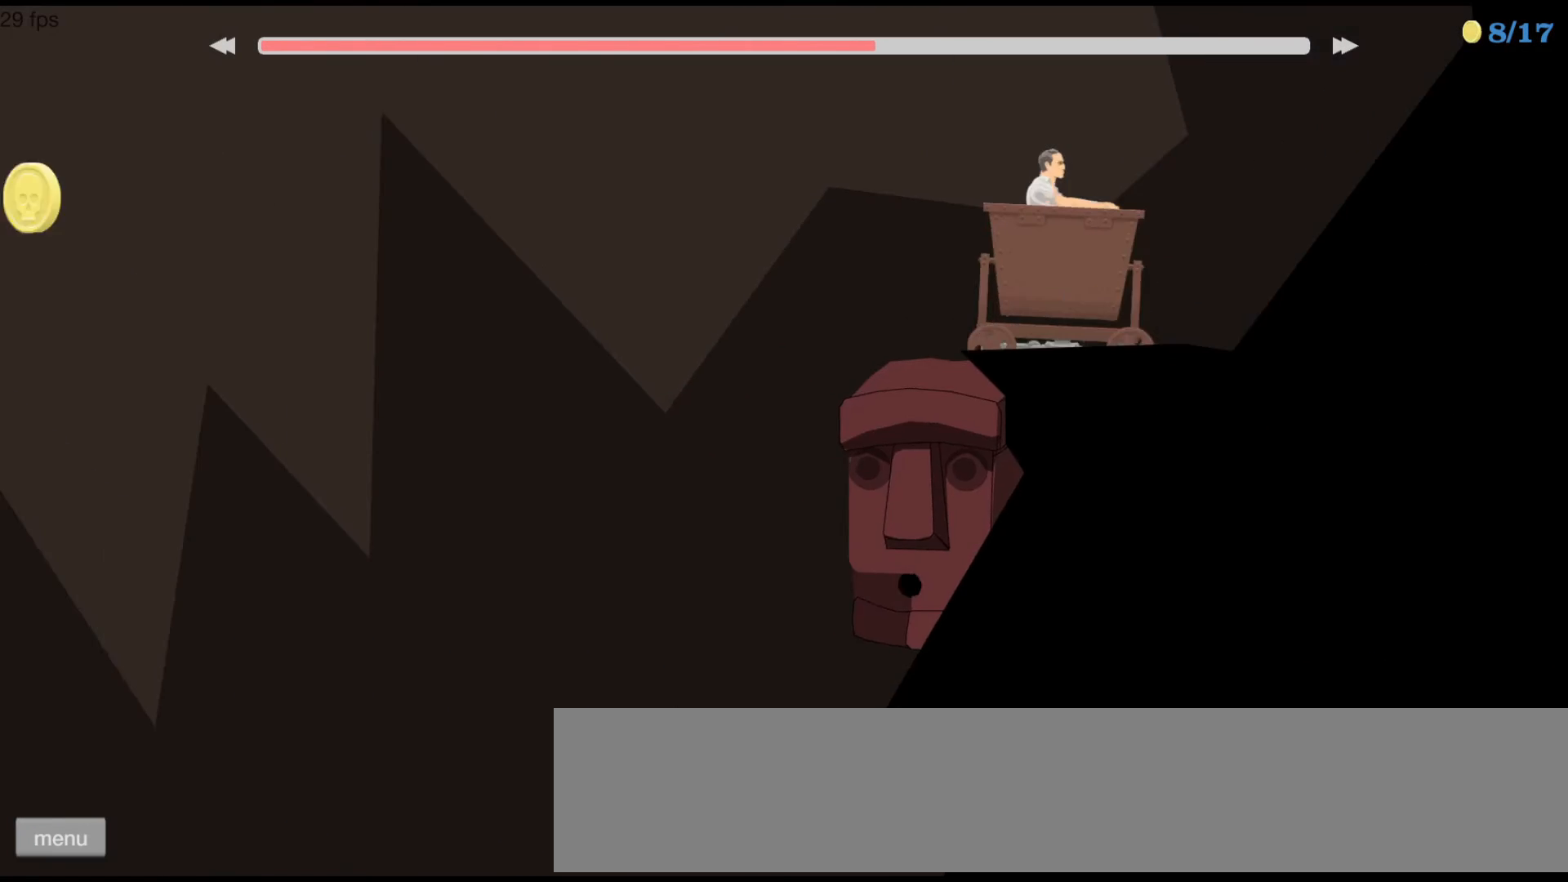
{"keys": ["down"], "events": []}
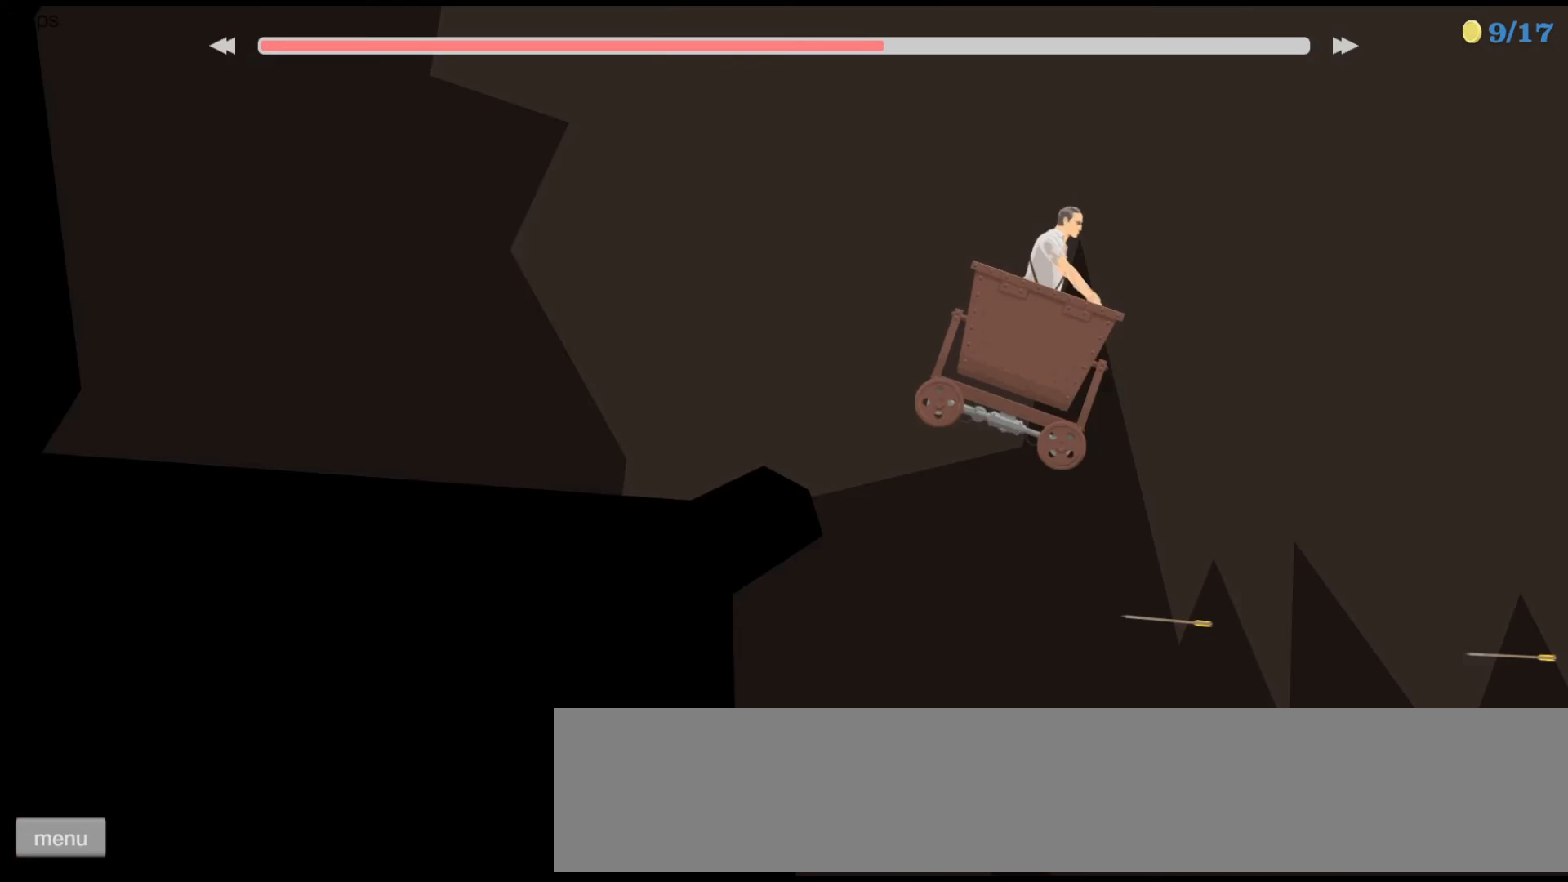
{"keys": ["down"], "events": []}
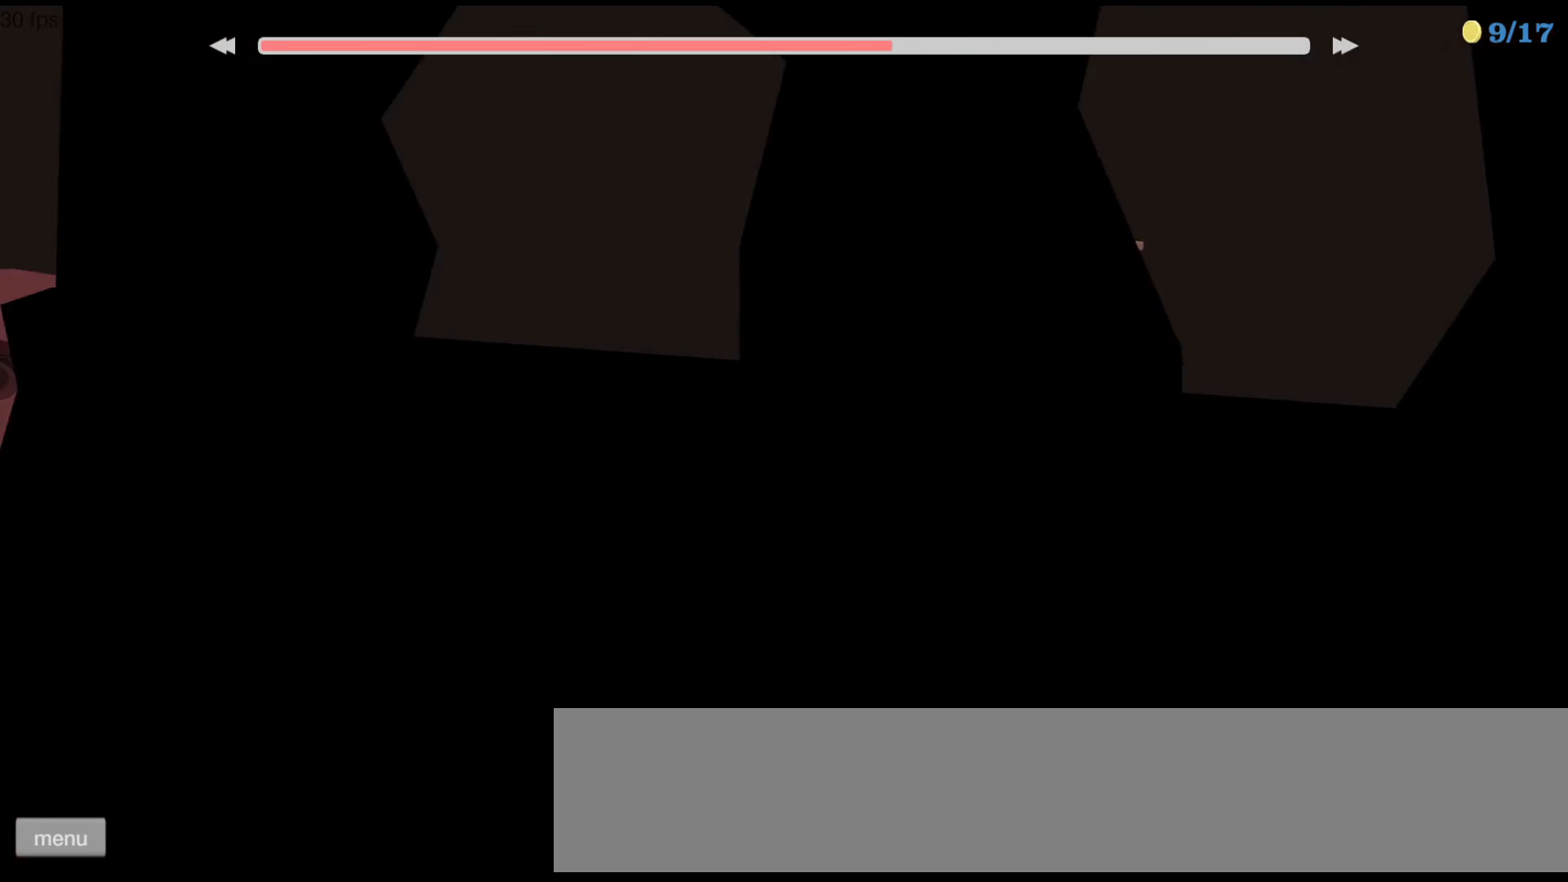
{"keys": ["down"], "events": []}
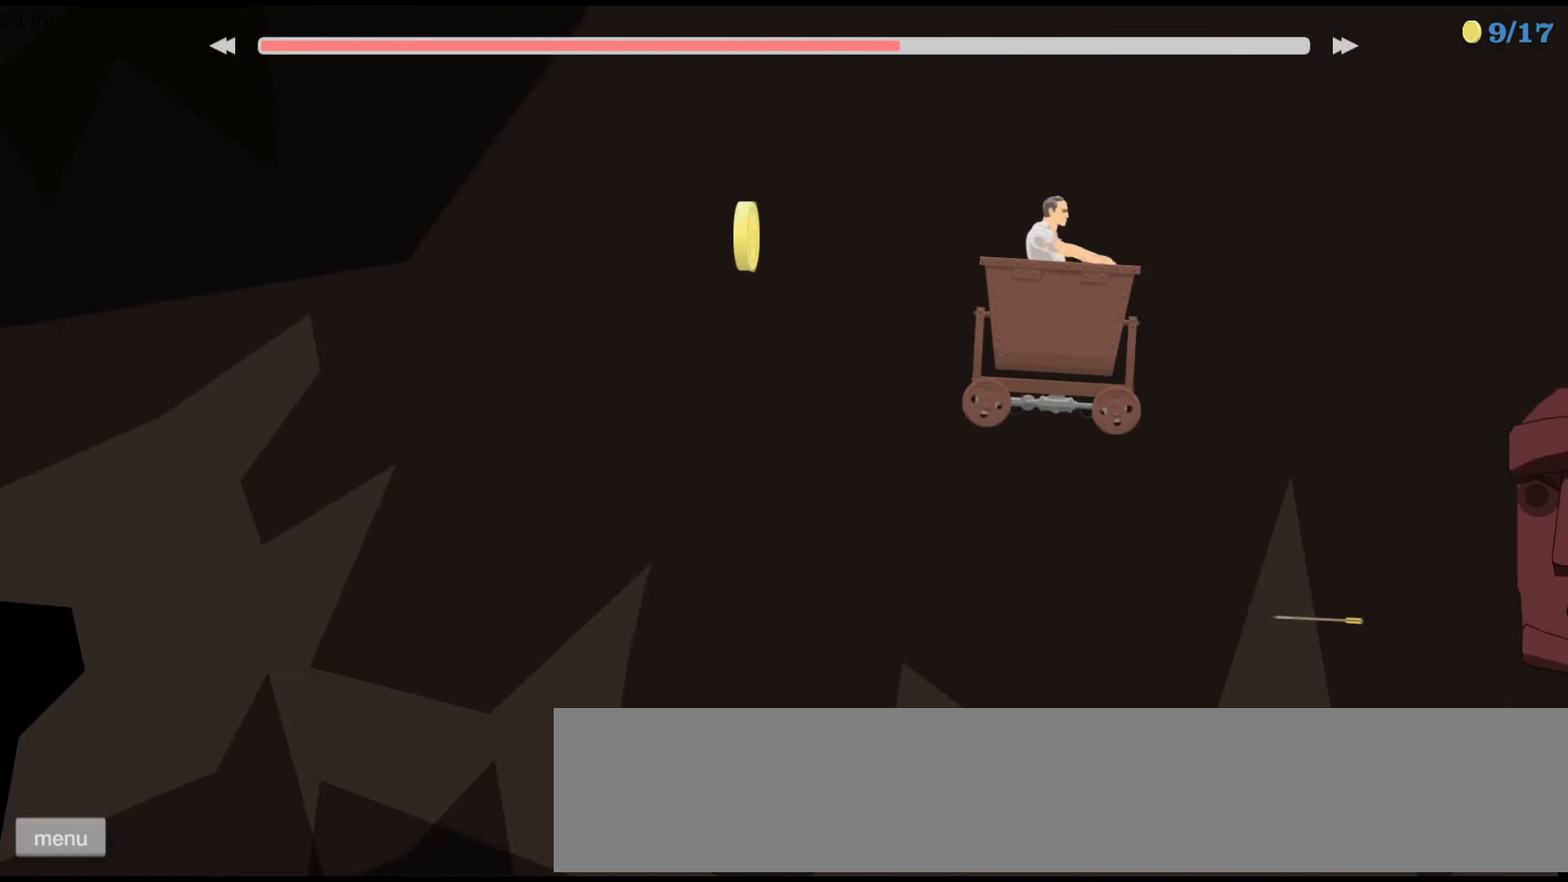
{"keys": ["down"], "events": []}
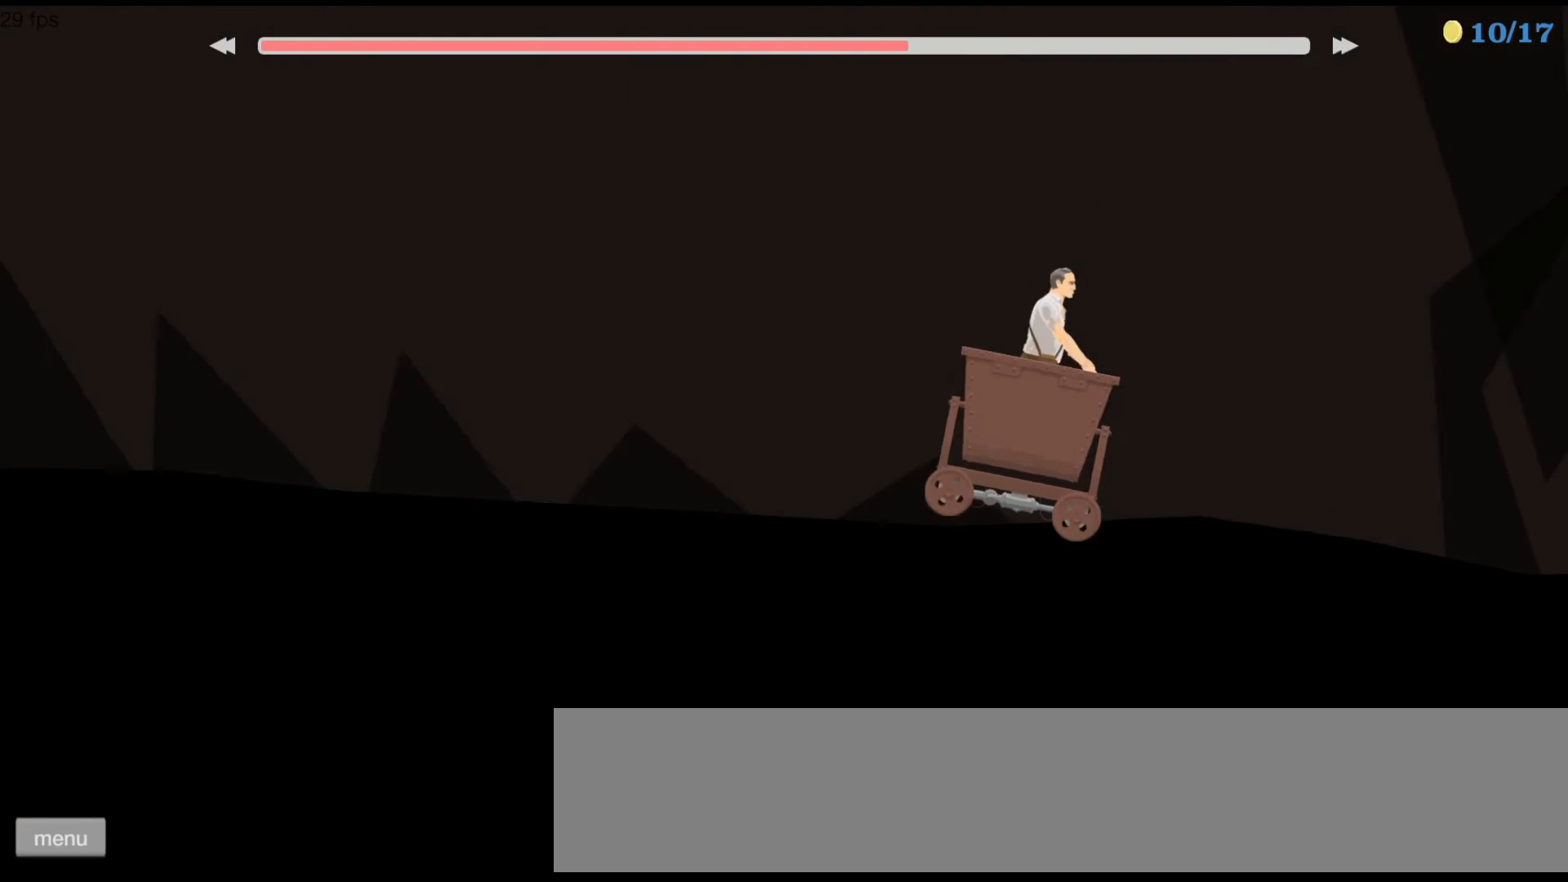
{"keys": ["down"], "events": []}
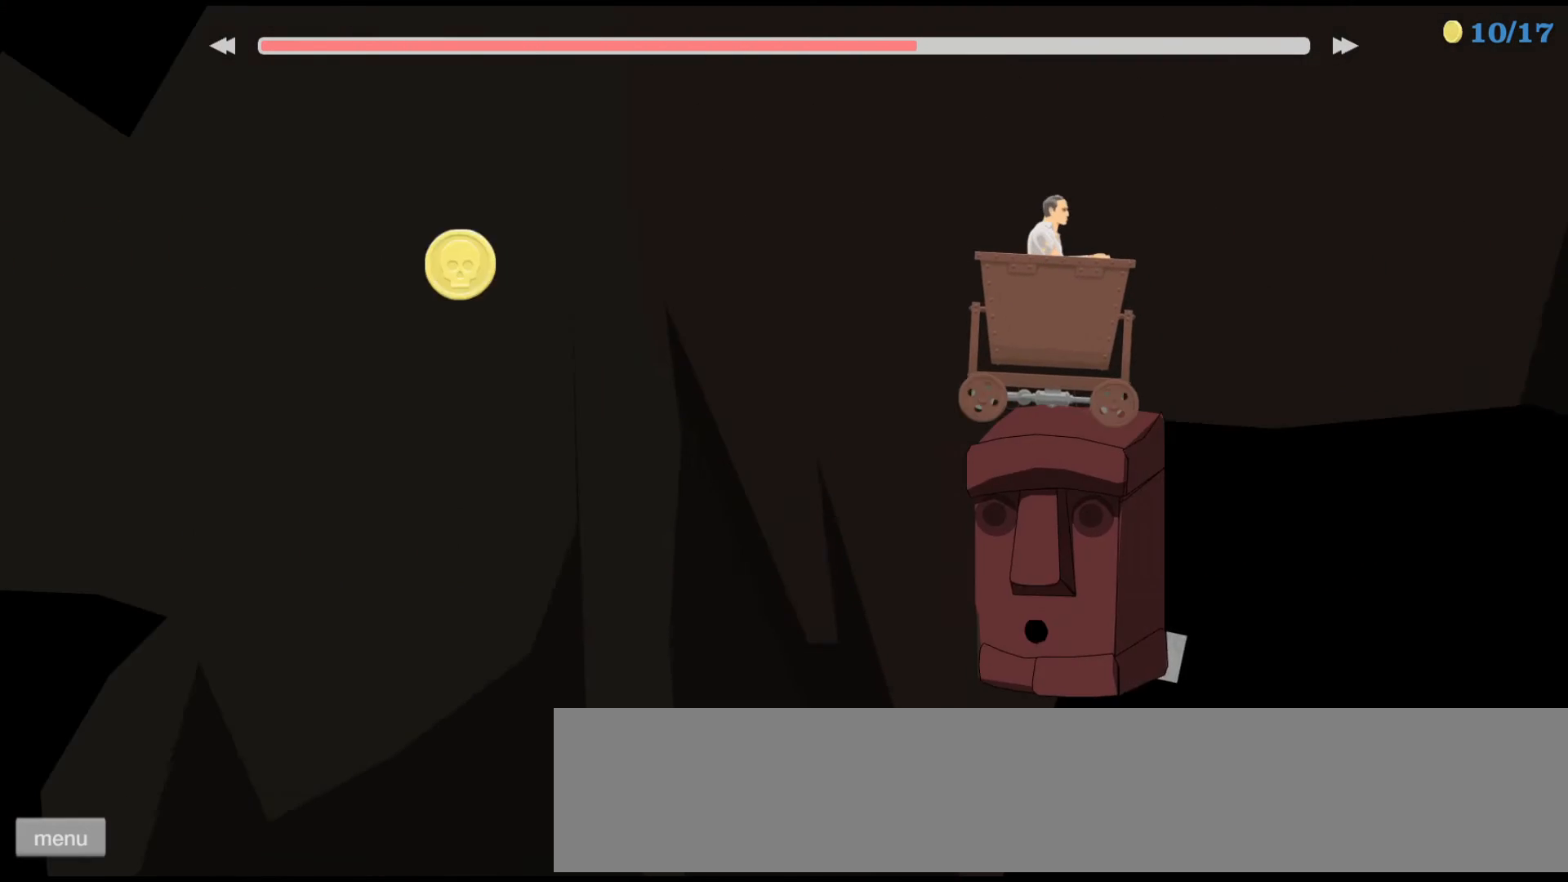
{"keys": ["down"], "events": []}
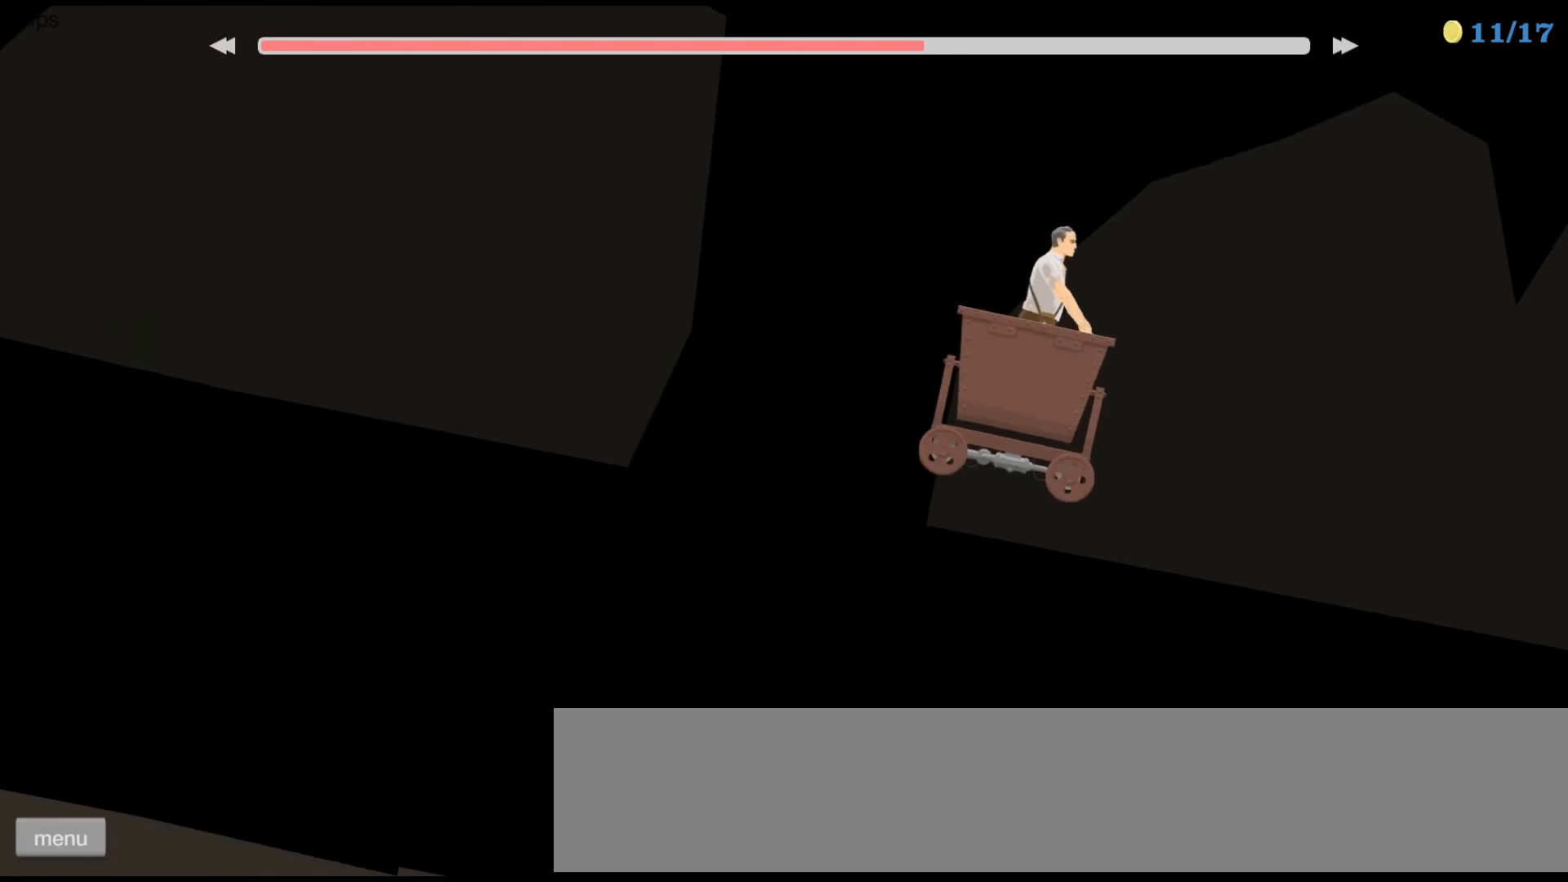
{"keys": [], "events": [[200, "down", "up"]]}
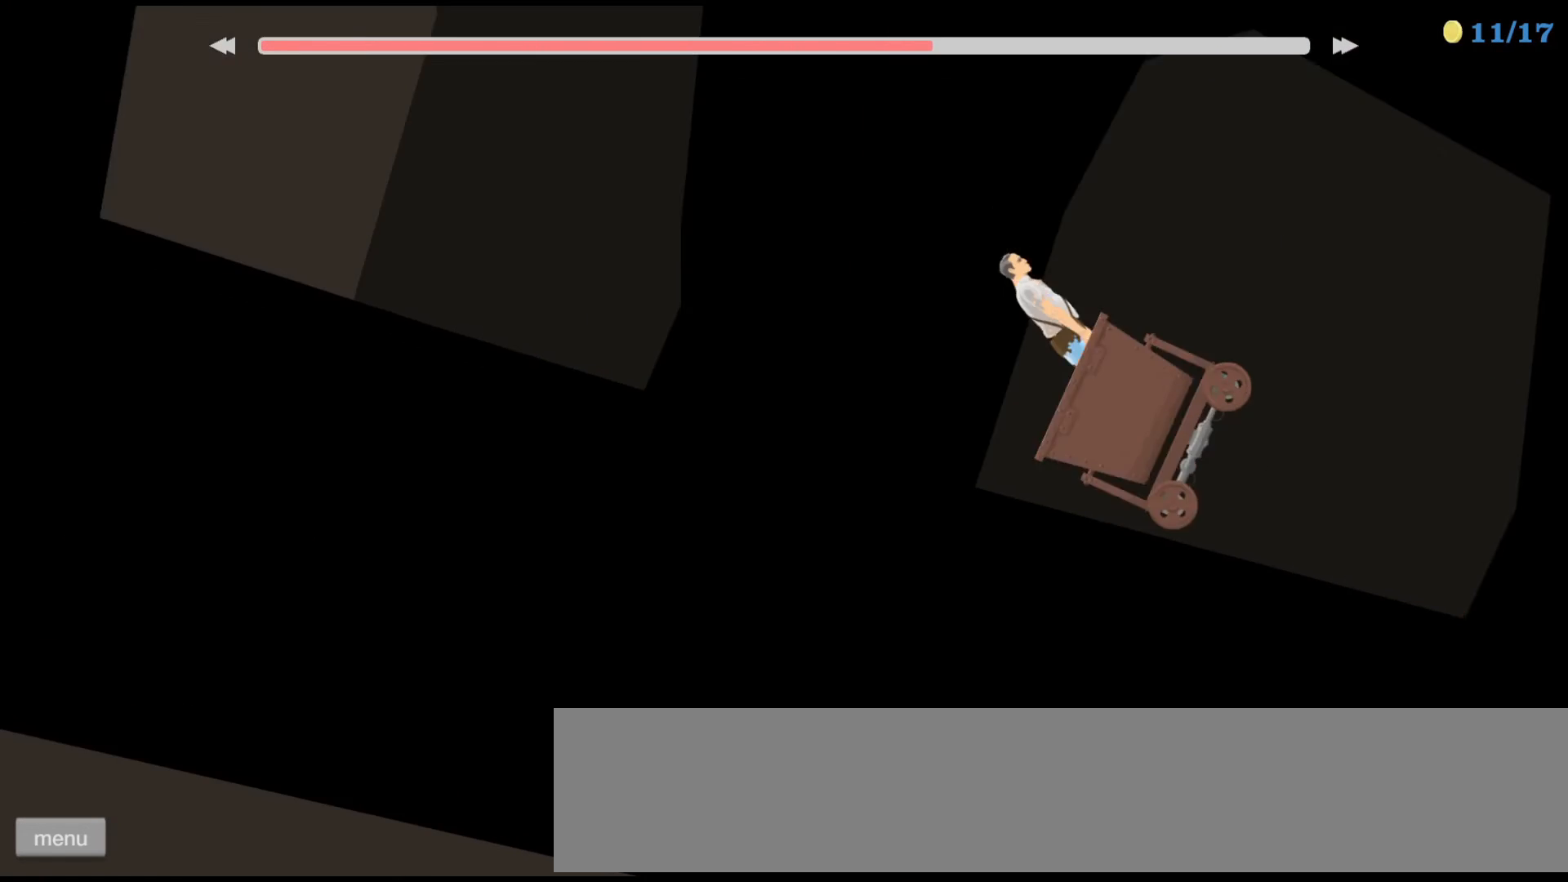
{"keys": ["down", "right"], "events": [[167, "right", "down"], [467, "down", "down"]]}
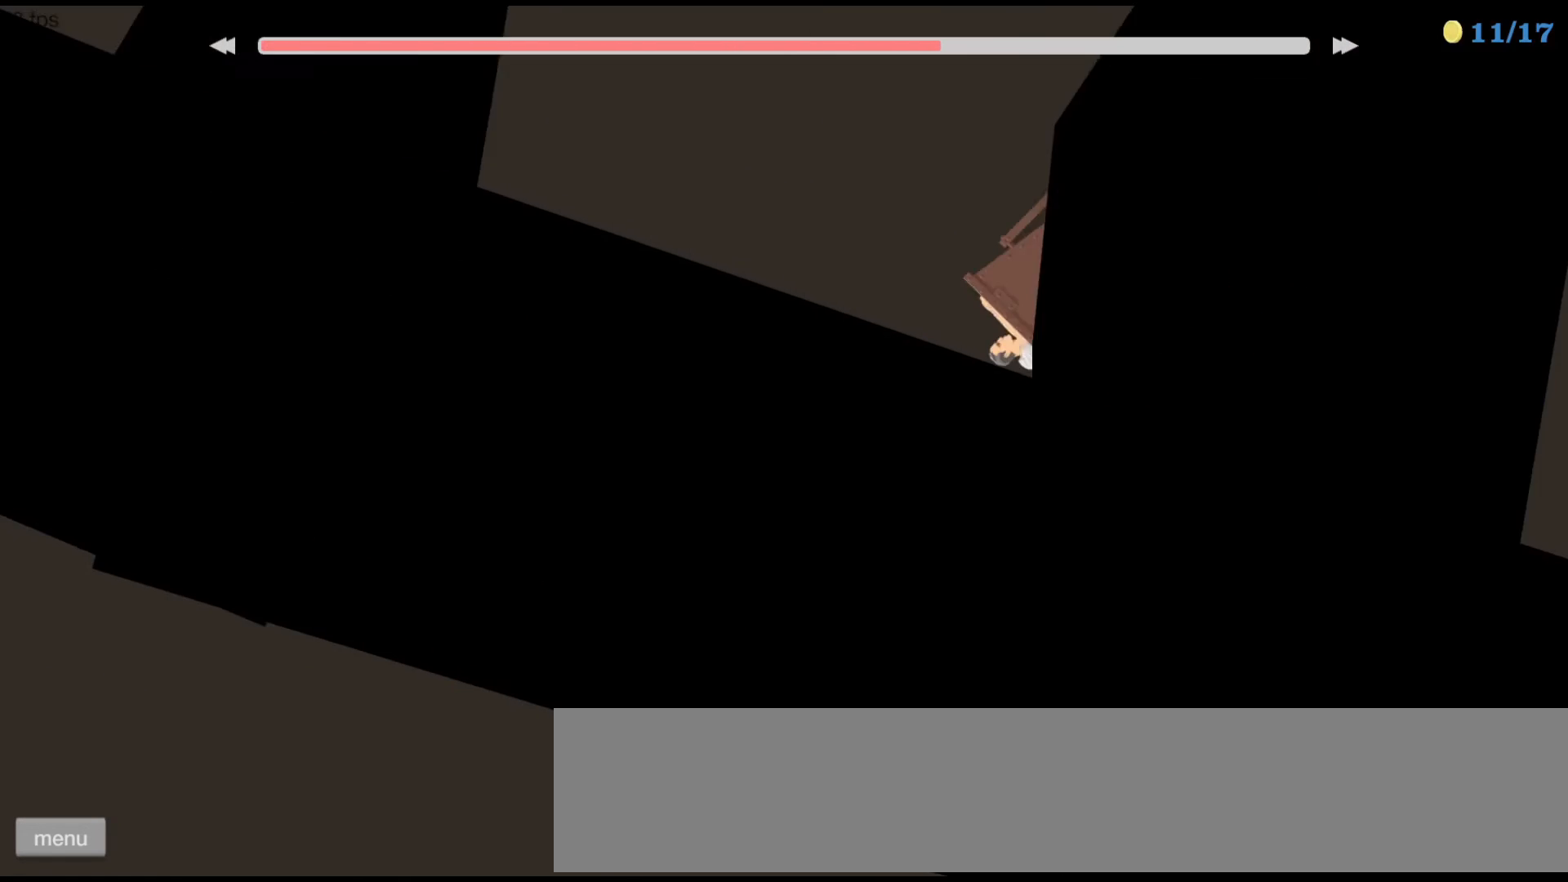
{"keys": ["left"], "events": [[400, "down", "up"], [400, "left", "down"], [400, "right", "up"]]}
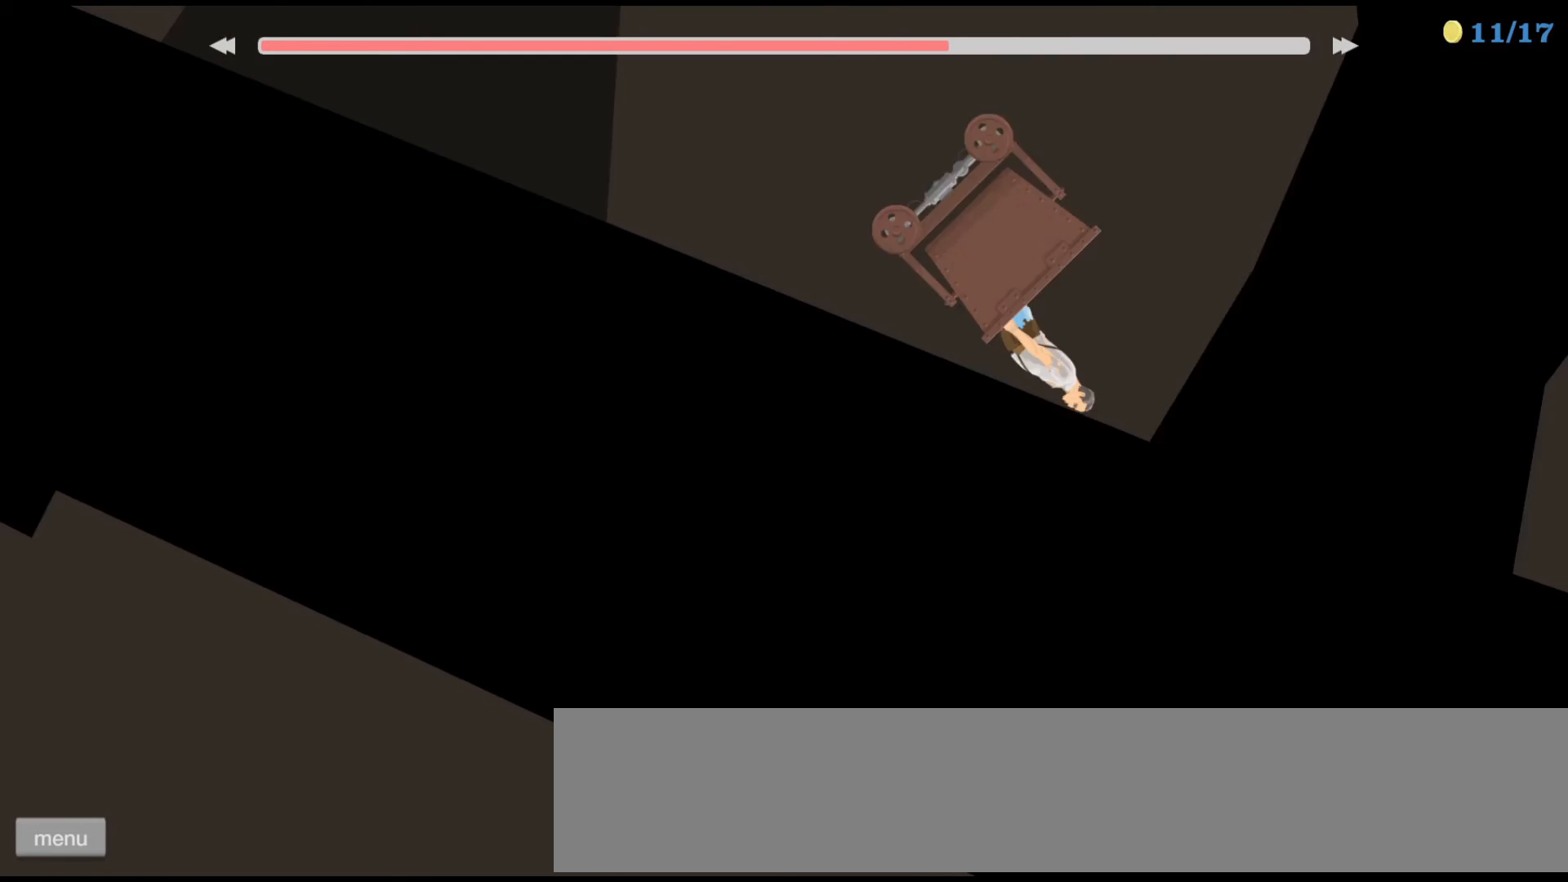
{"keys": ["down"], "events": [[300, "left", "up"], [467, "down", "down"]]}
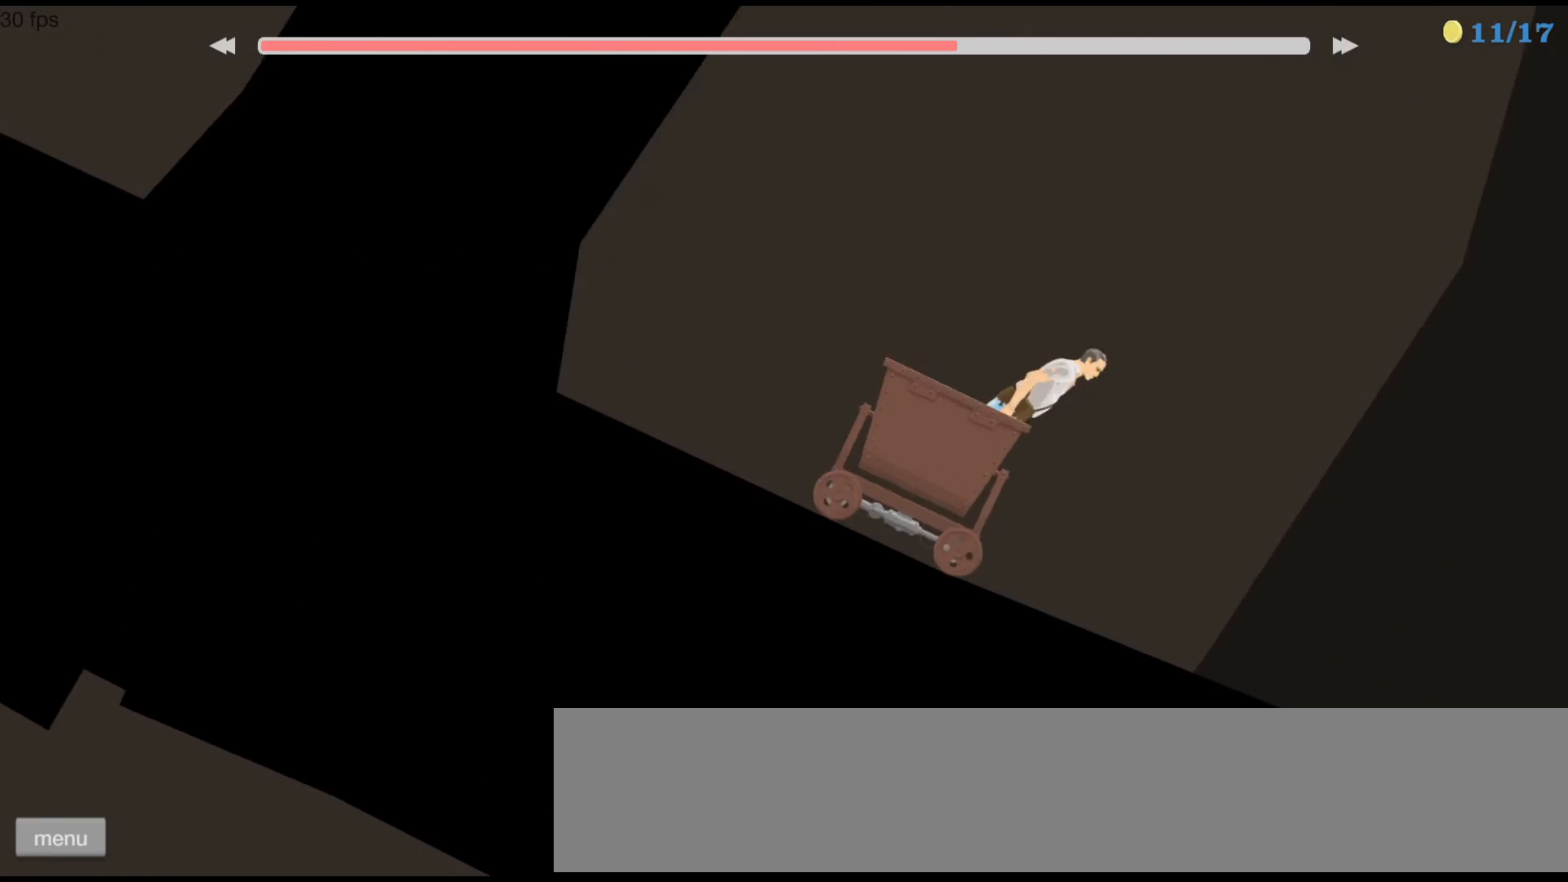
{"keys": ["down"], "events": [[200, "right", "down"], [433, "right", "up"]]}
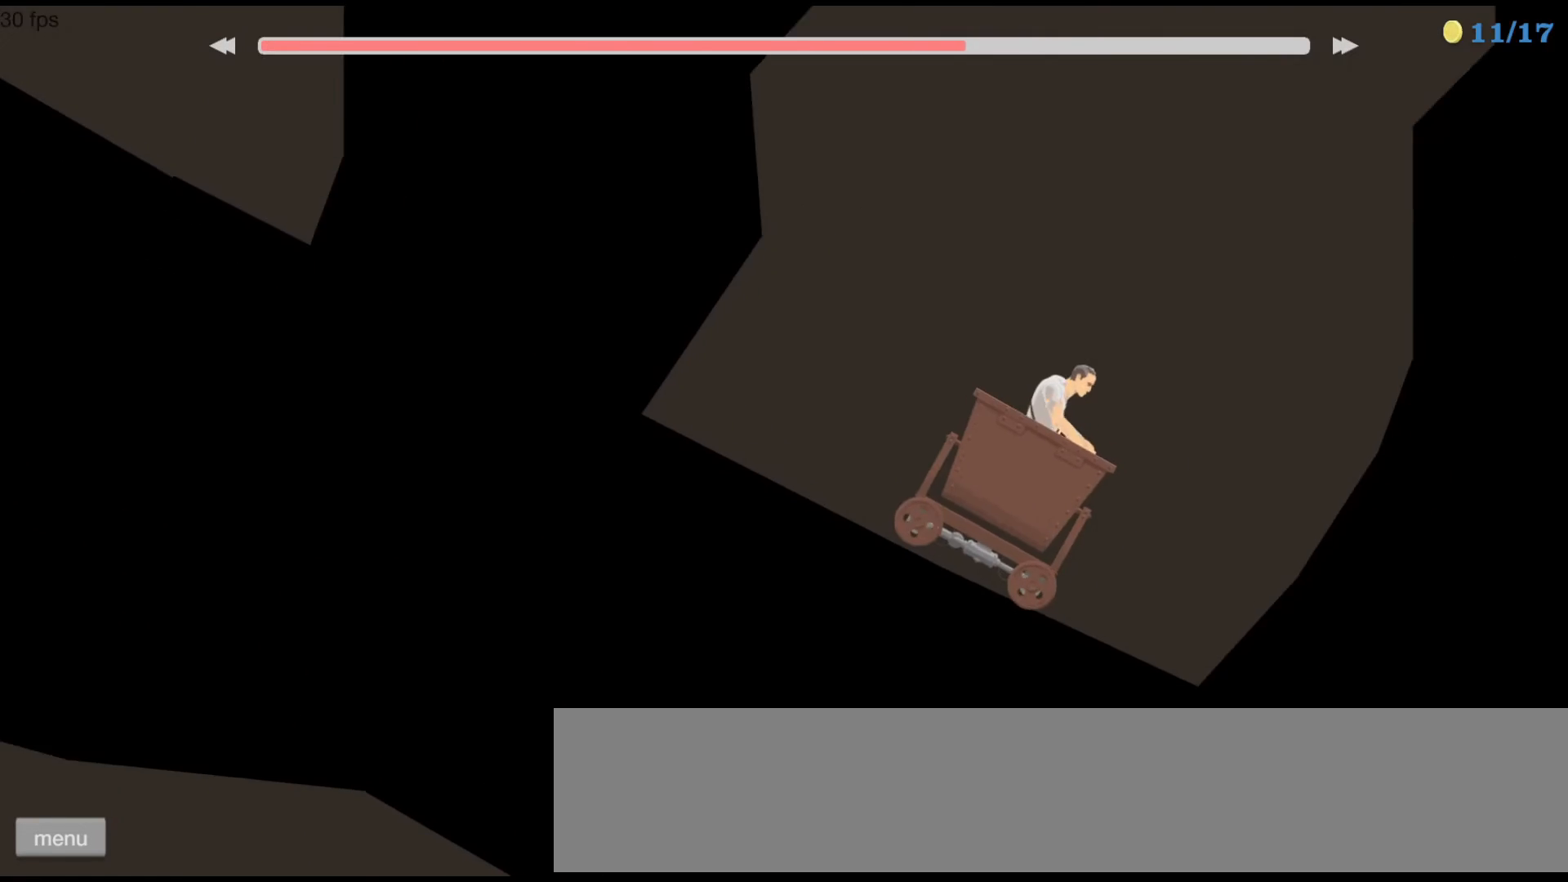
{"keys": ["down"], "events": []}
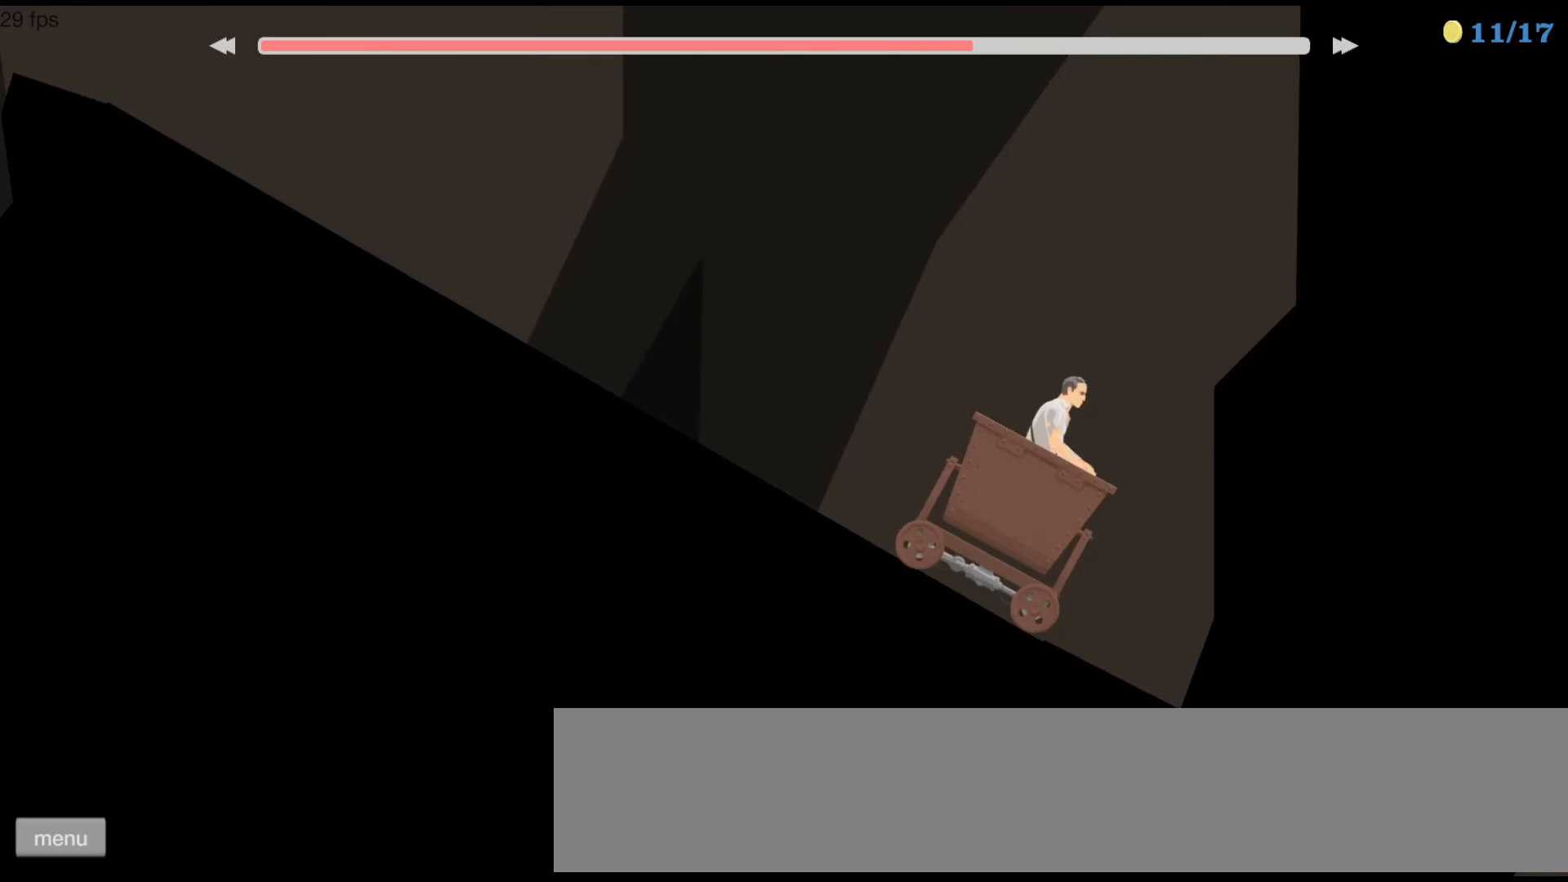
{"keys": [], "events": [[467, "down", "up"]]}
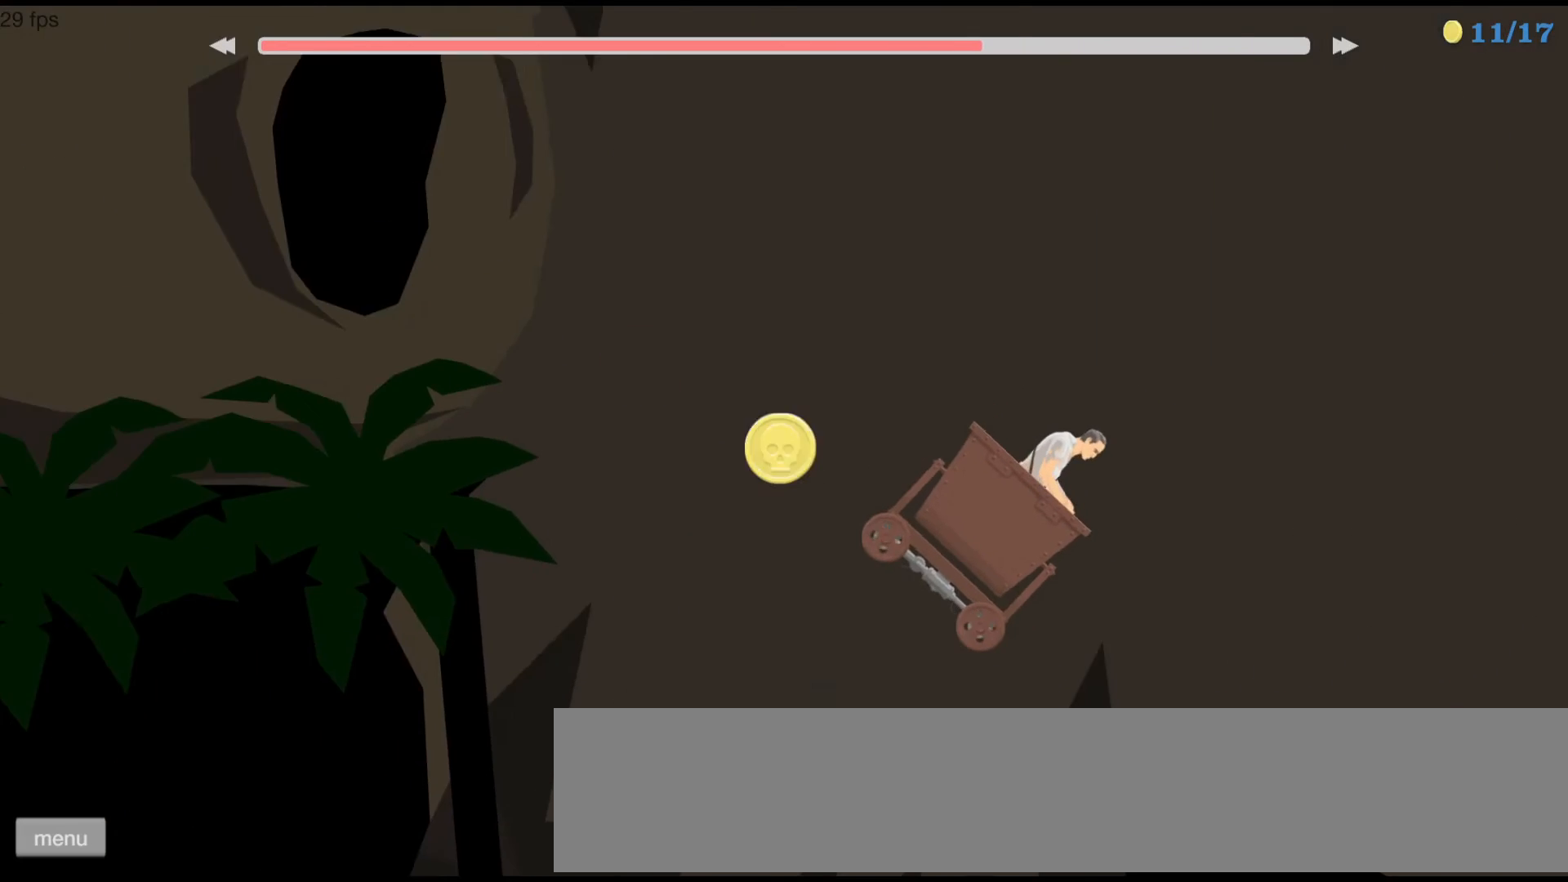
{"keys": [], "events": [[133, "right", "down"], [433, "right", "up"]]}
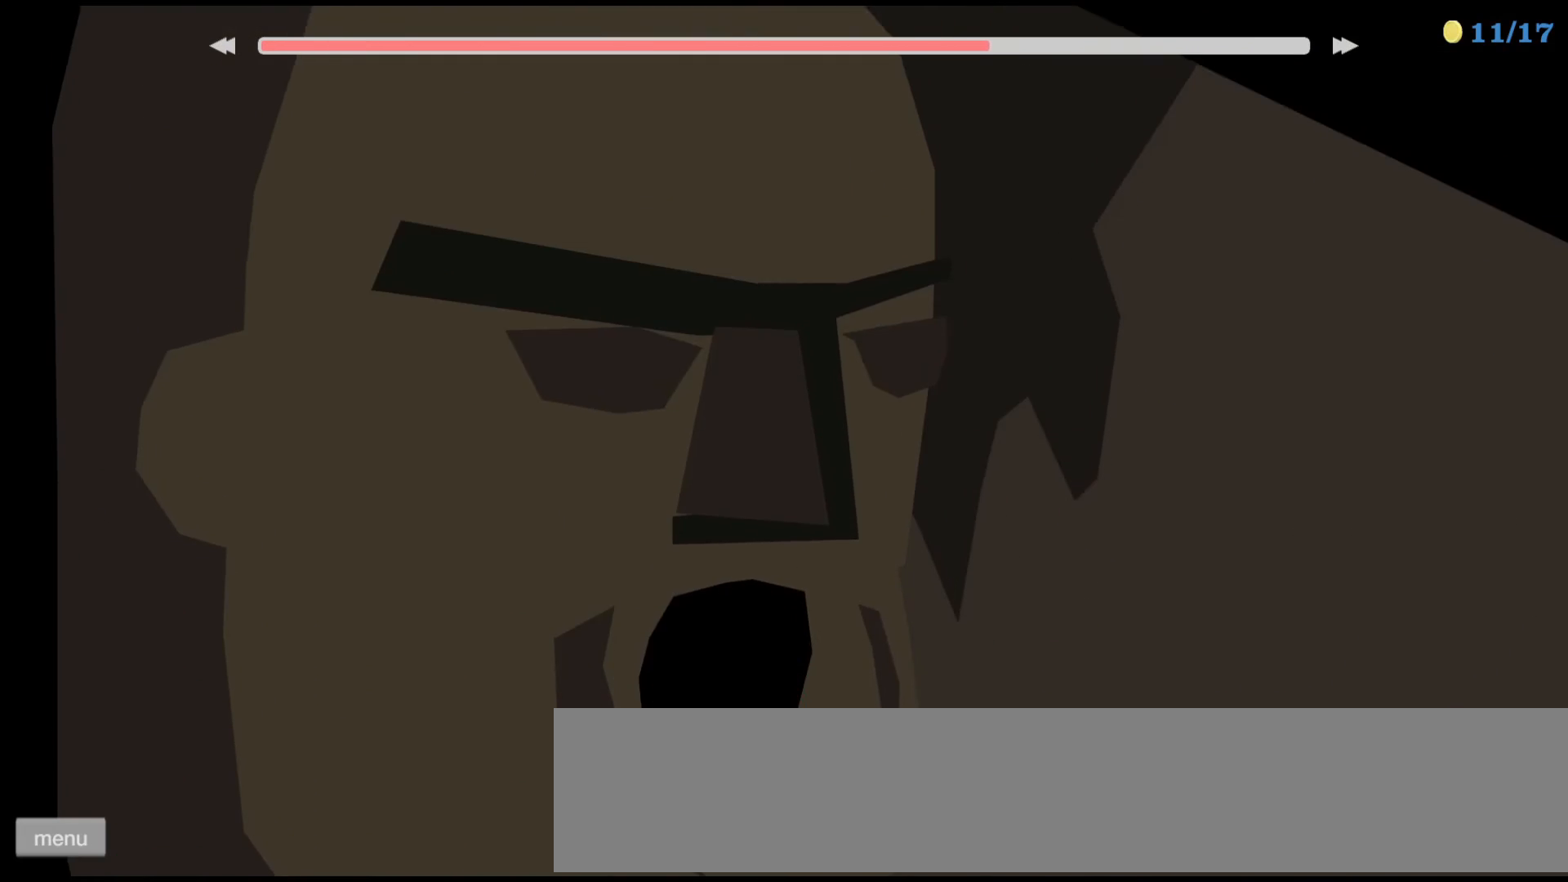
{"keys": [], "events": [[167, "left", "down"], [433, "left", "up"]]}
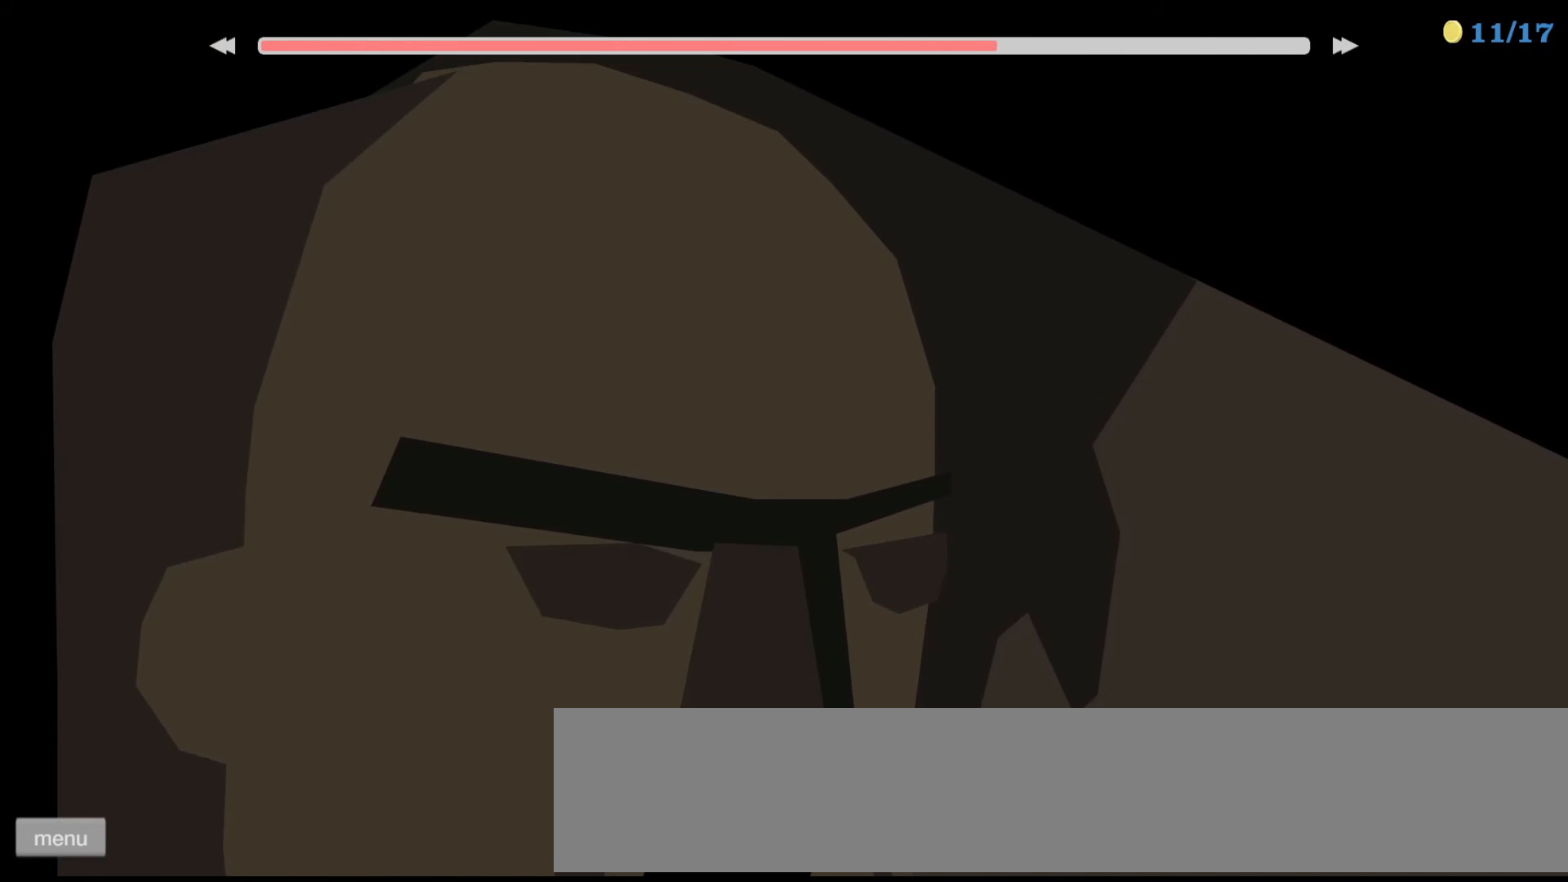
{"keys": [], "events": []}
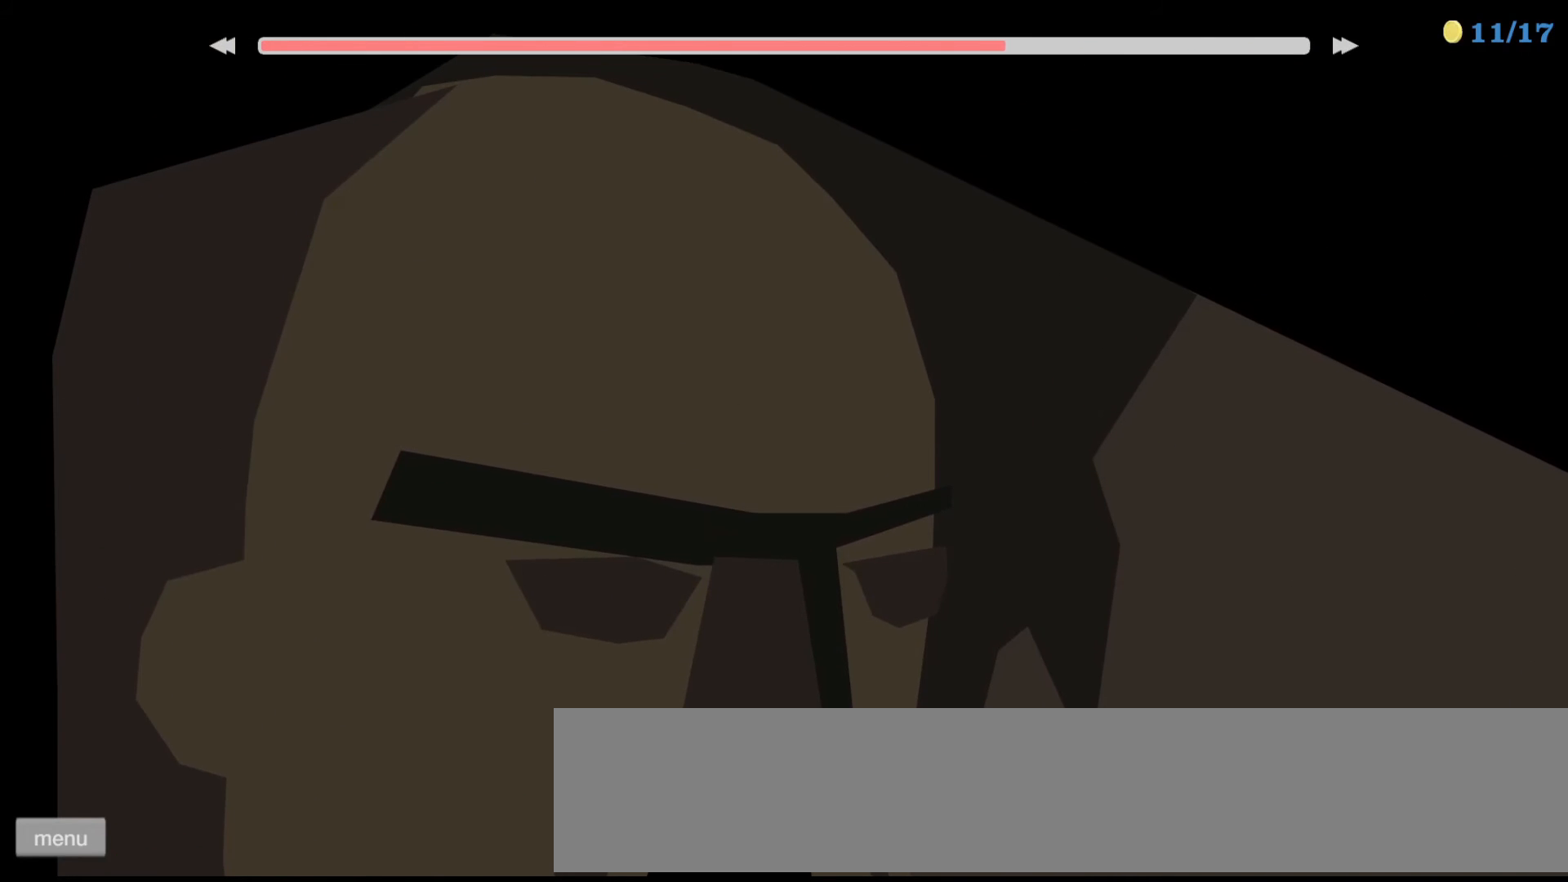
{"keys": [], "events": []}
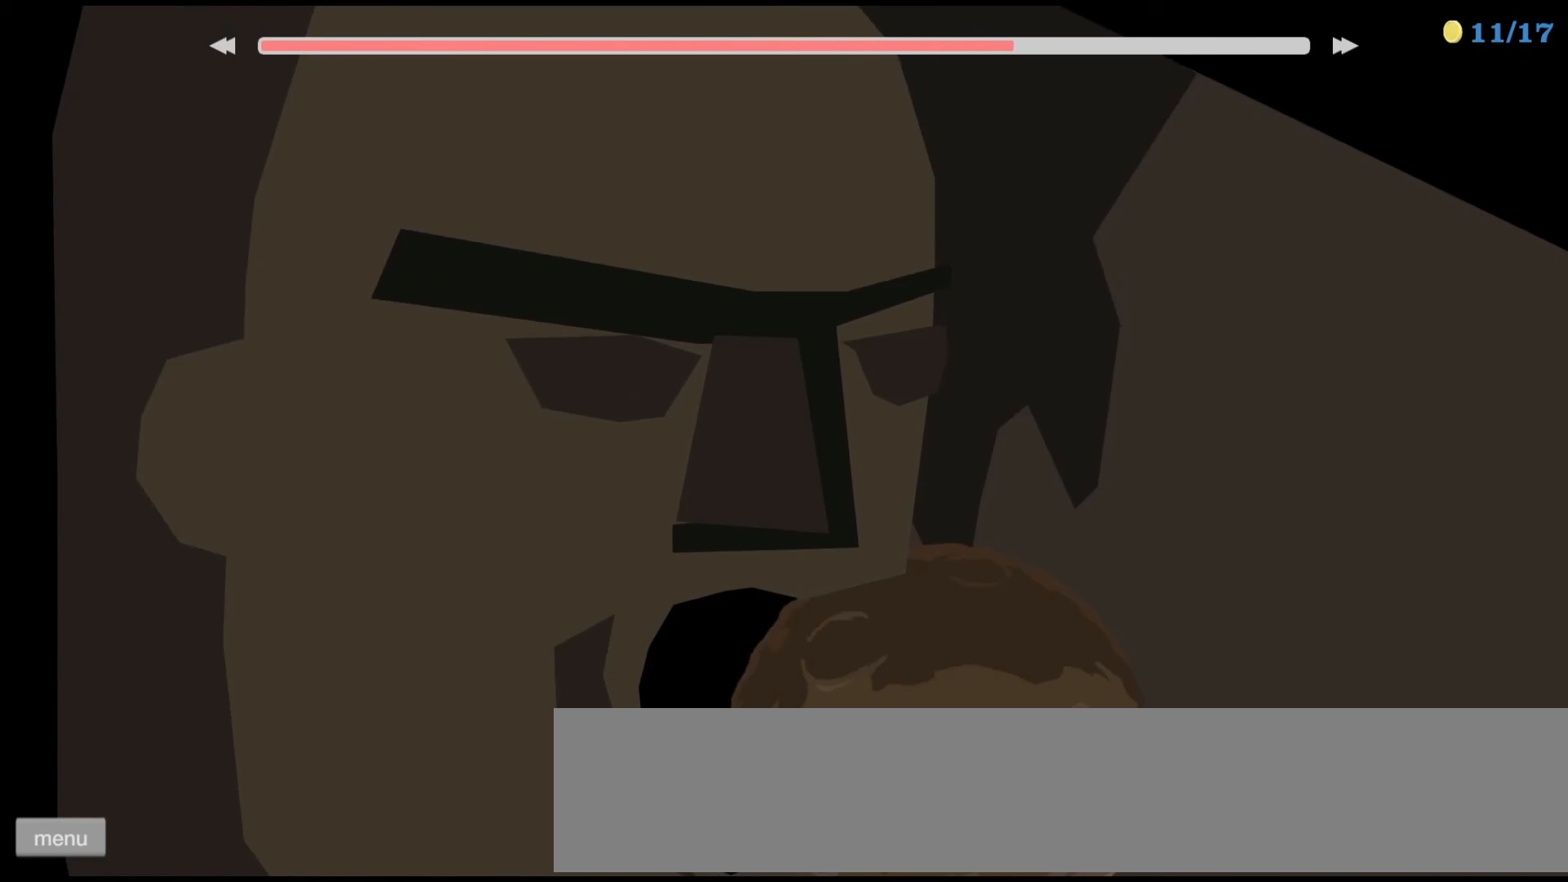
{"keys": [], "events": []}
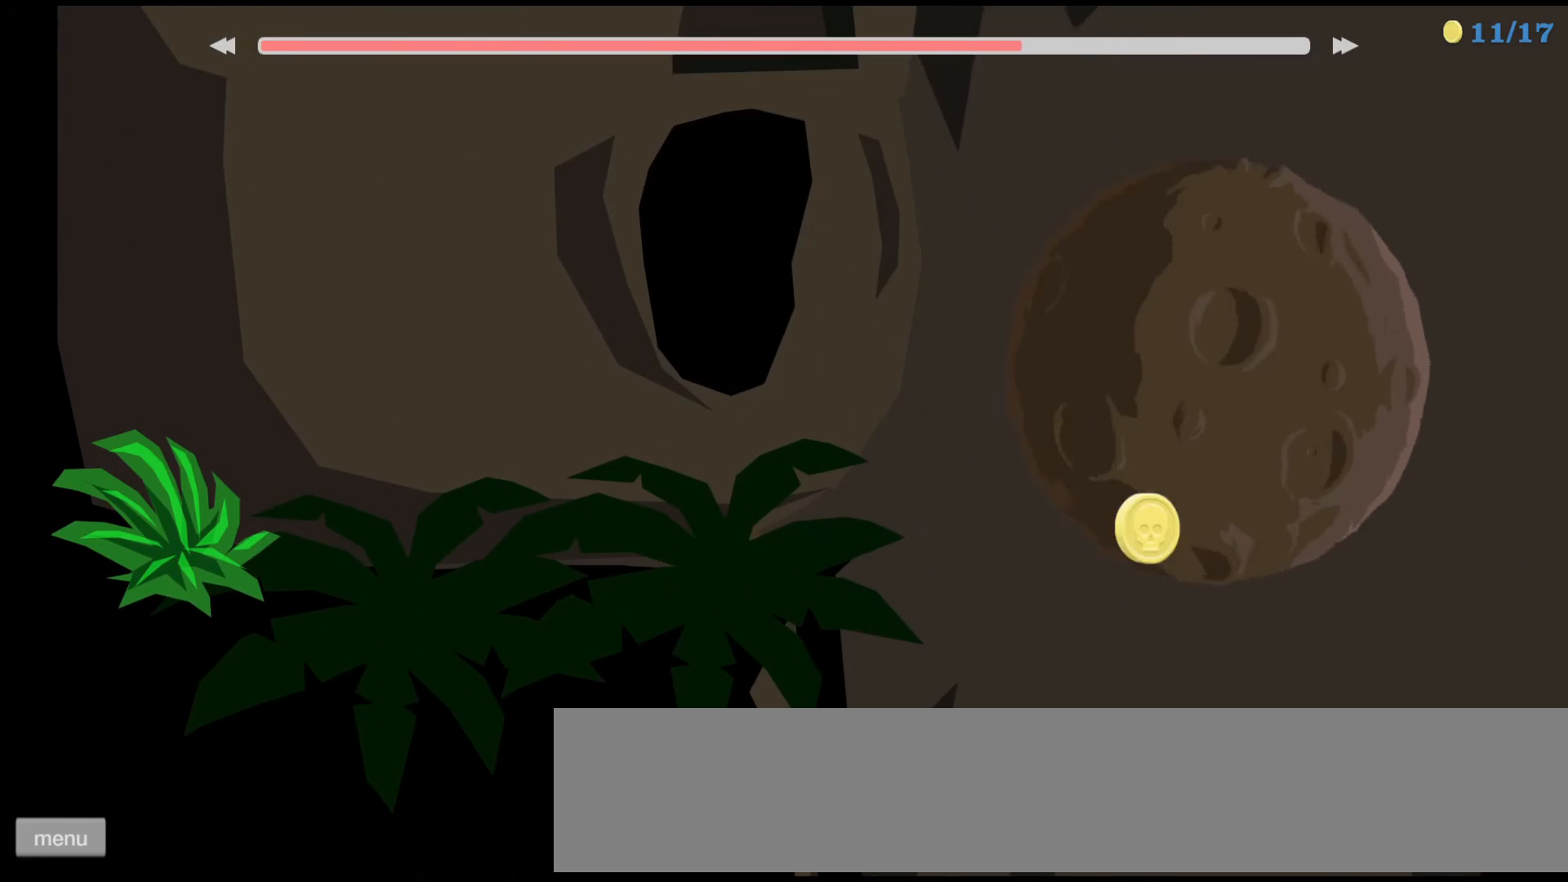
{"keys": [], "events": []}
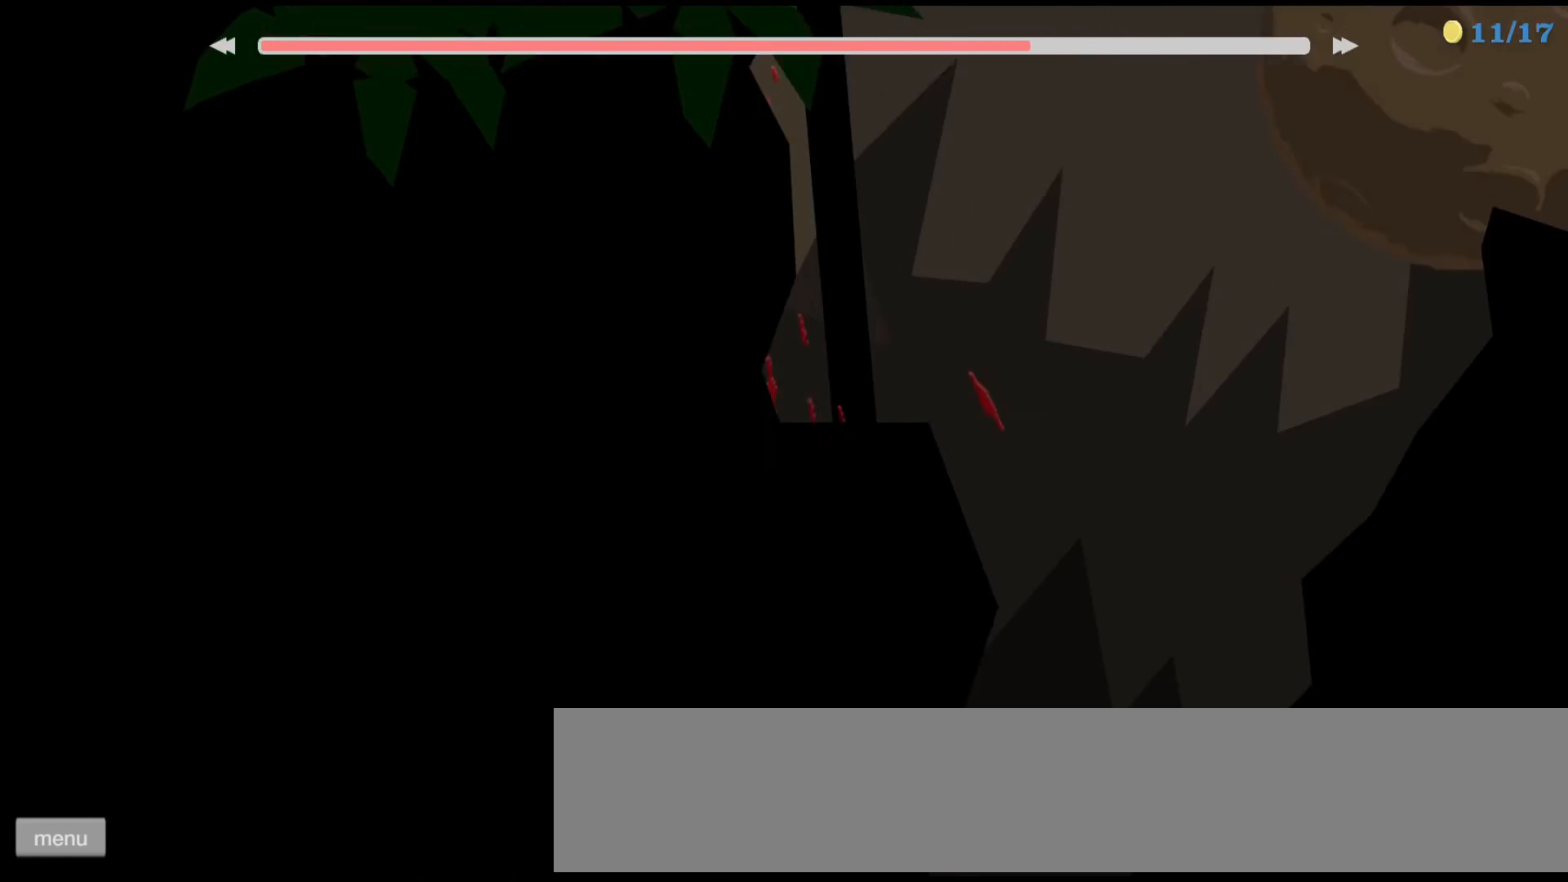
{"keys": [], "events": [[67, "right", "down"], [367, "right", "up"]]}
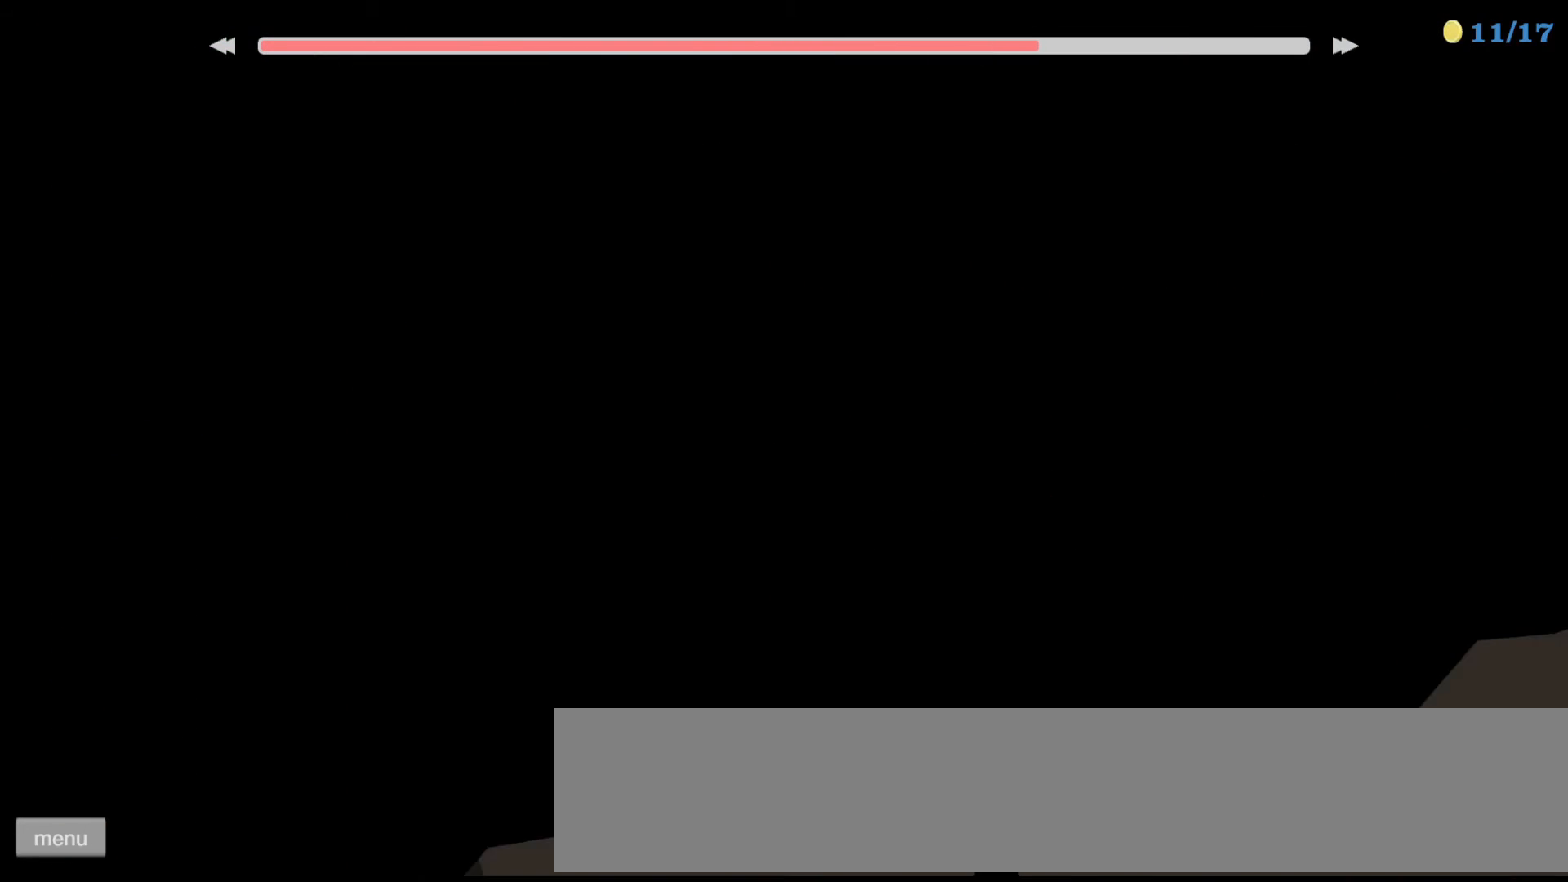
{"keys": ["left", "up"], "events": [[300, "left", "down"], [467, "up", "down"]]}
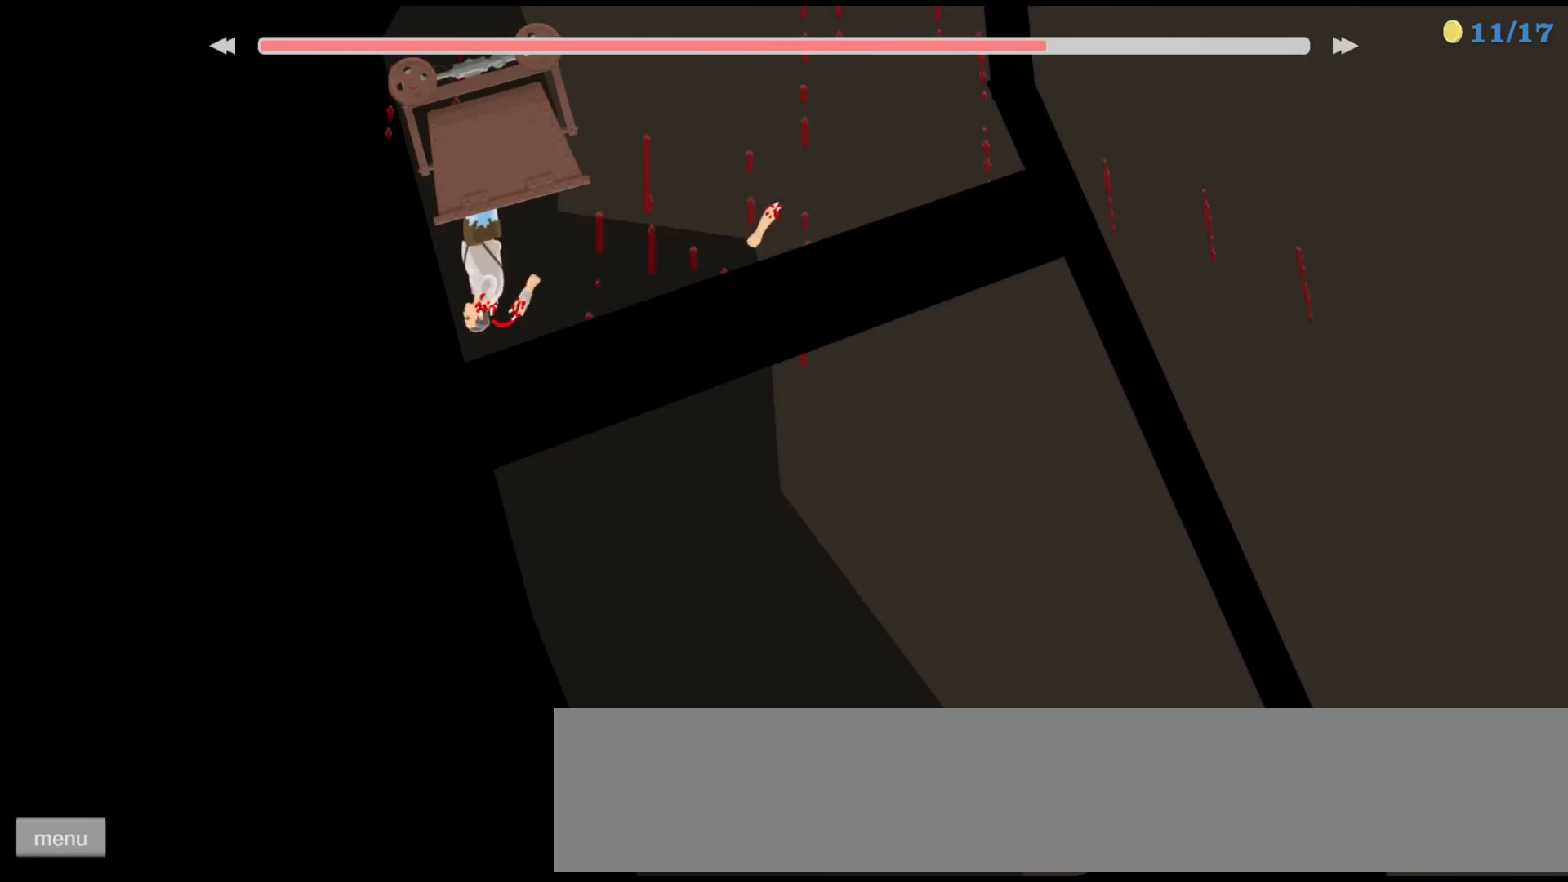
{"keys": ["left", "up"], "events": [[100, "left", "up"], [433, "left", "down"]]}